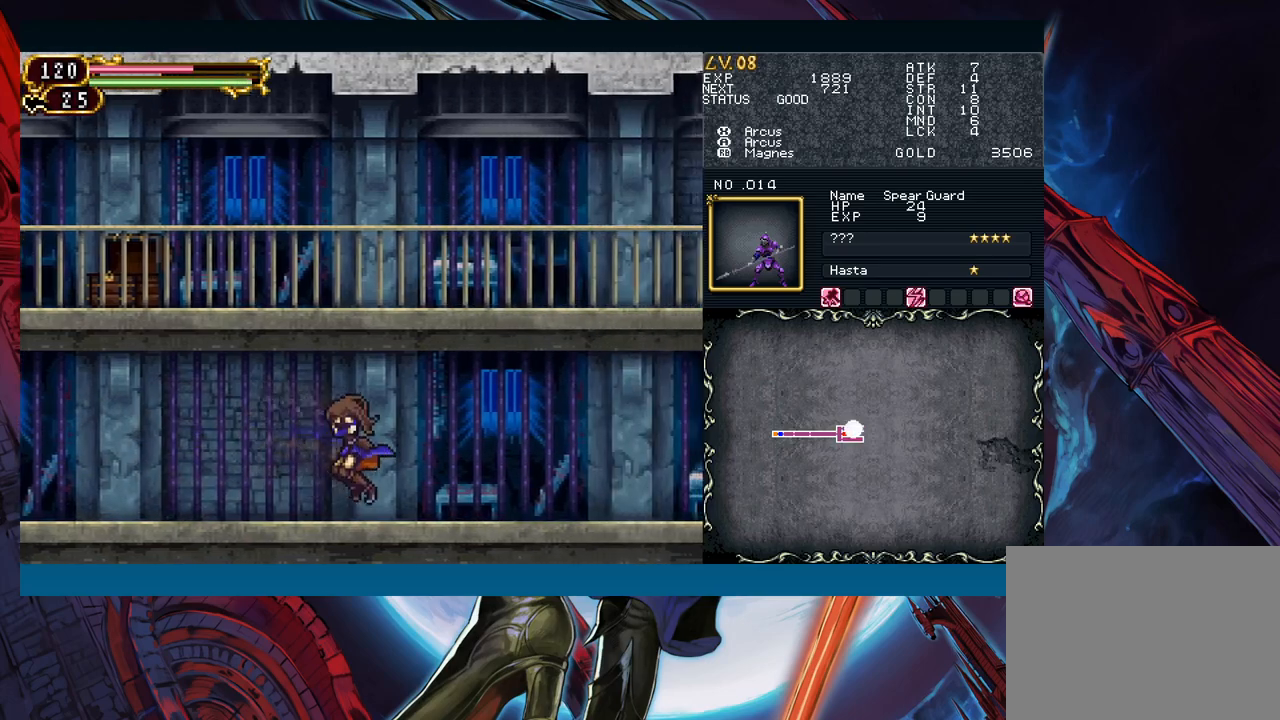
Gameplay with a controller (Xbox layout); each line is a JSON object with the inputs held at the frame after it. "events" lists button and stick changes between this image and that frame as [ms after this image, input, new state], when the widget could be followed in between. Not read: L2 R2.
{"buttons": [], "left_stick": "center", "right_stick": "center", "events": [[50, "R1", "down"], [117, "R1", "up"], [117, "left_stick", "center"], [167, "R1", "down"], [267, "R1", "up"], [367, "R1", "down"], [417, "R1", "up"]]}
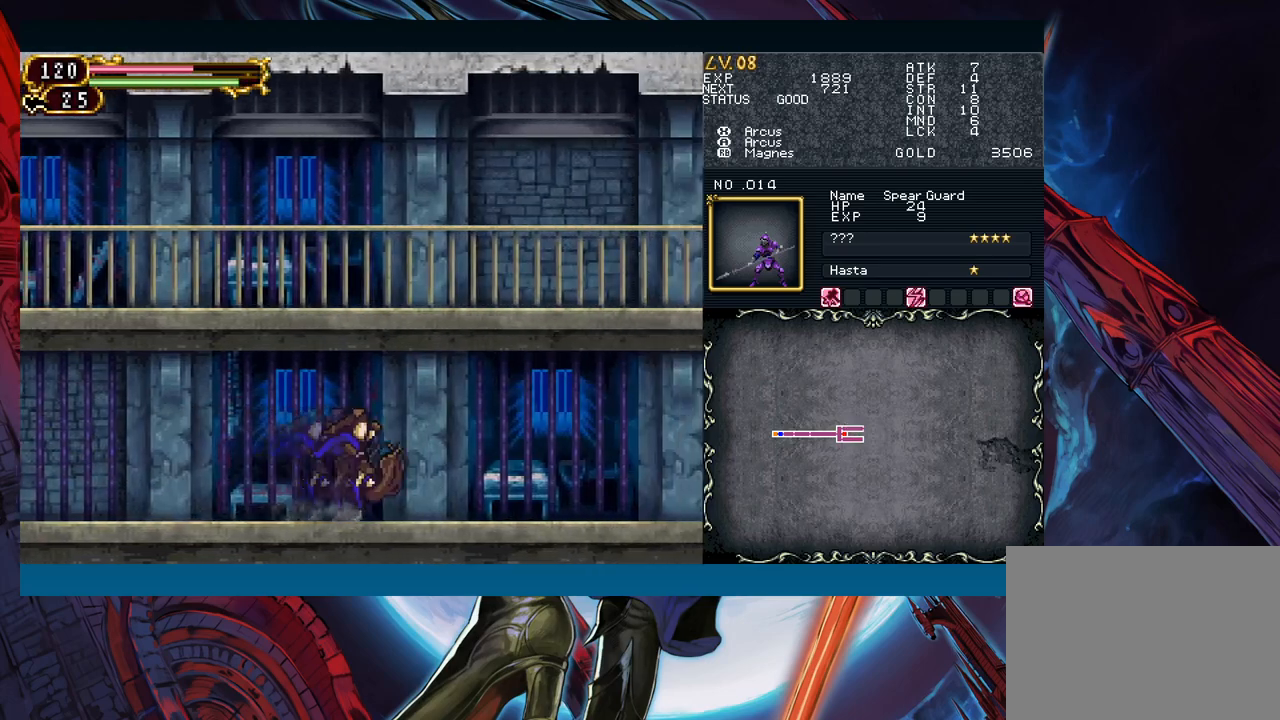
{"buttons": [], "left_stick": "center", "right_stick": "center", "events": [[17, "R1", "down"], [83, "R1", "up"], [150, "R1", "down"], [267, "R1", "up"], [367, "R1", "down"], [417, "R1", "up"]]}
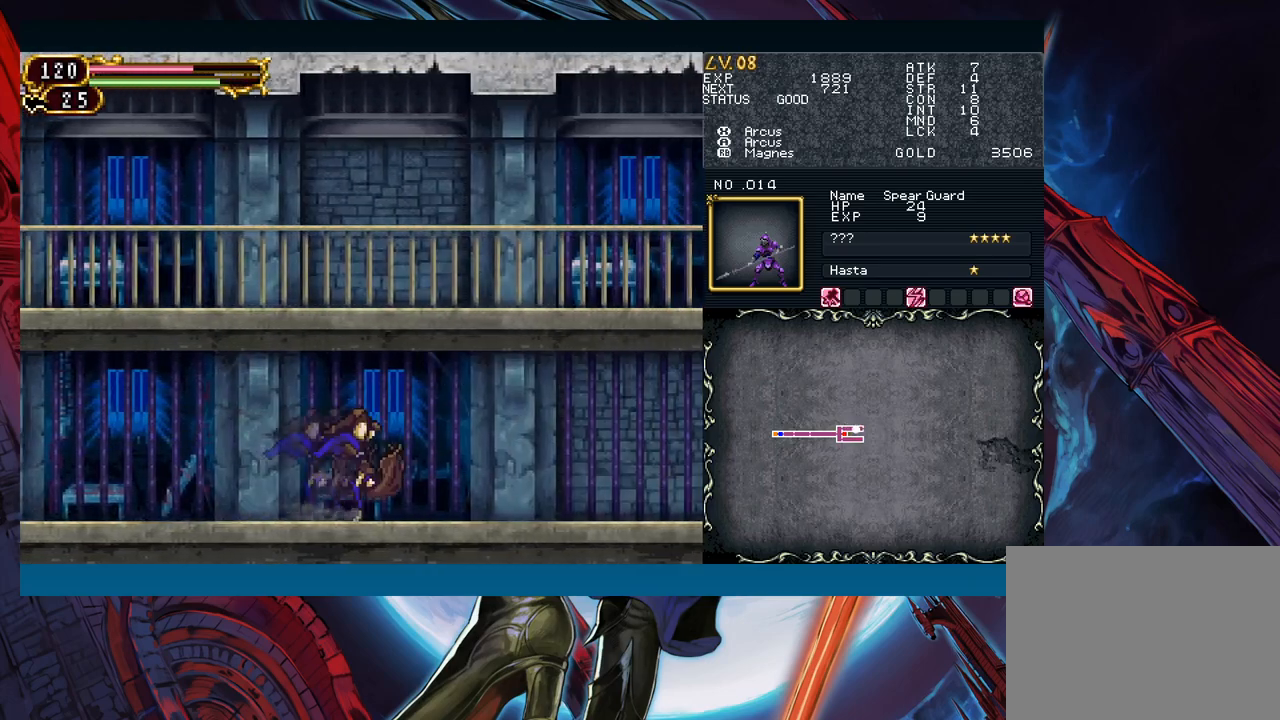
{"buttons": [], "left_stick": "center", "right_stick": "center", "events": [[33, "R1", "down"], [117, "R1", "up"], [183, "R1", "down"], [283, "R1", "up"], [367, "R1", "down"], [433, "R1", "up"]]}
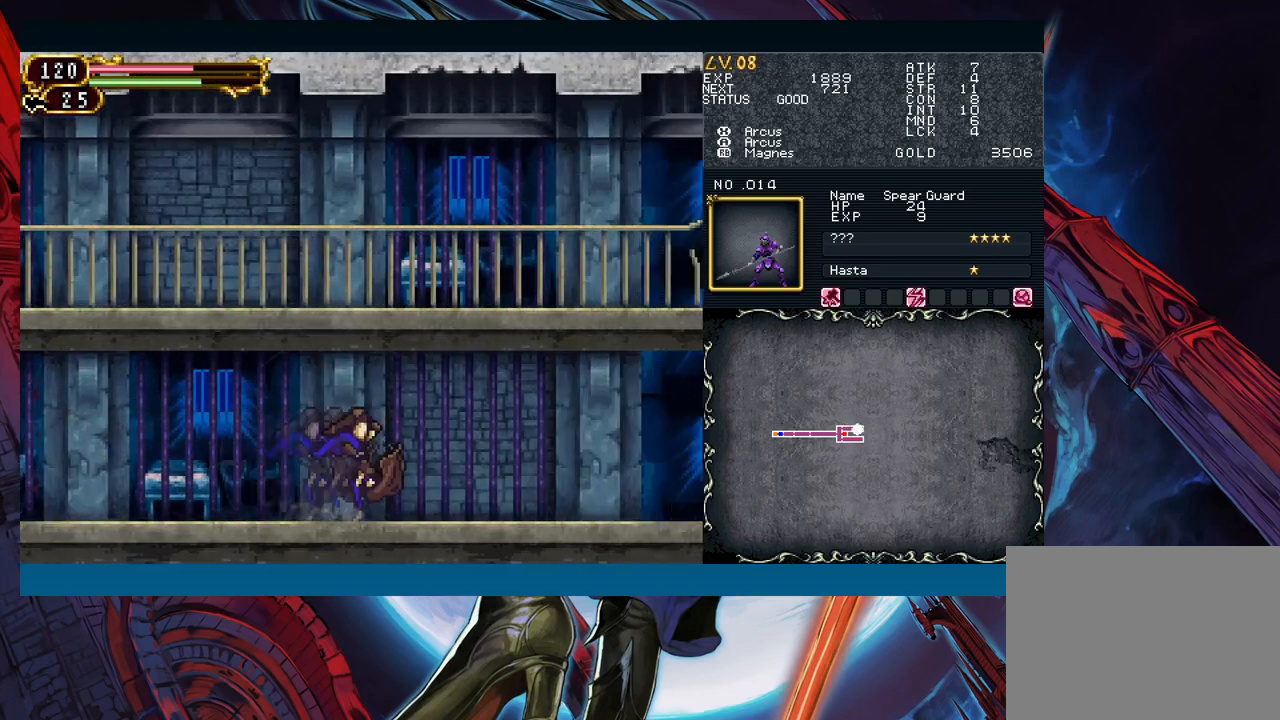
{"buttons": ["Y"], "left_stick": "center", "right_stick": "center"}
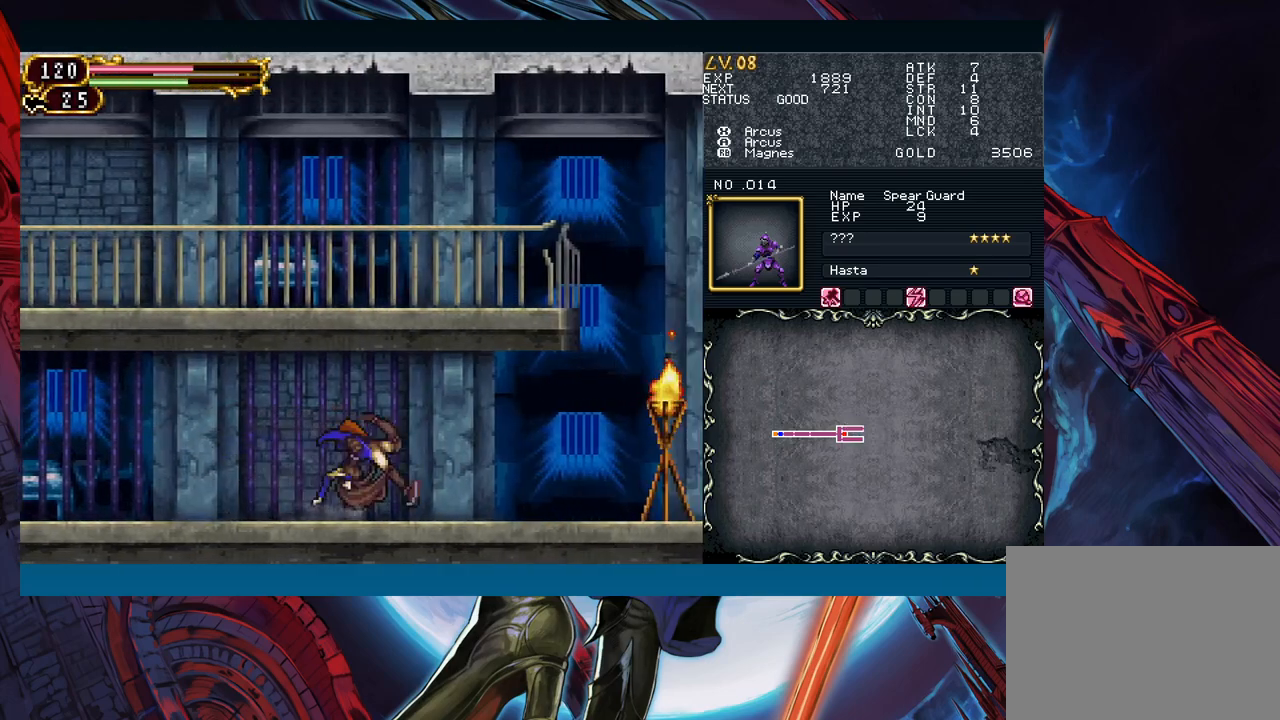
{"buttons": ["Y", "R1"], "left_stick": "center", "right_stick": "center", "events": [[100, "R1", "down"], [167, "R1", "up"], [283, "R1", "down"], [383, "R1", "up"], [483, "R1", "down"]]}
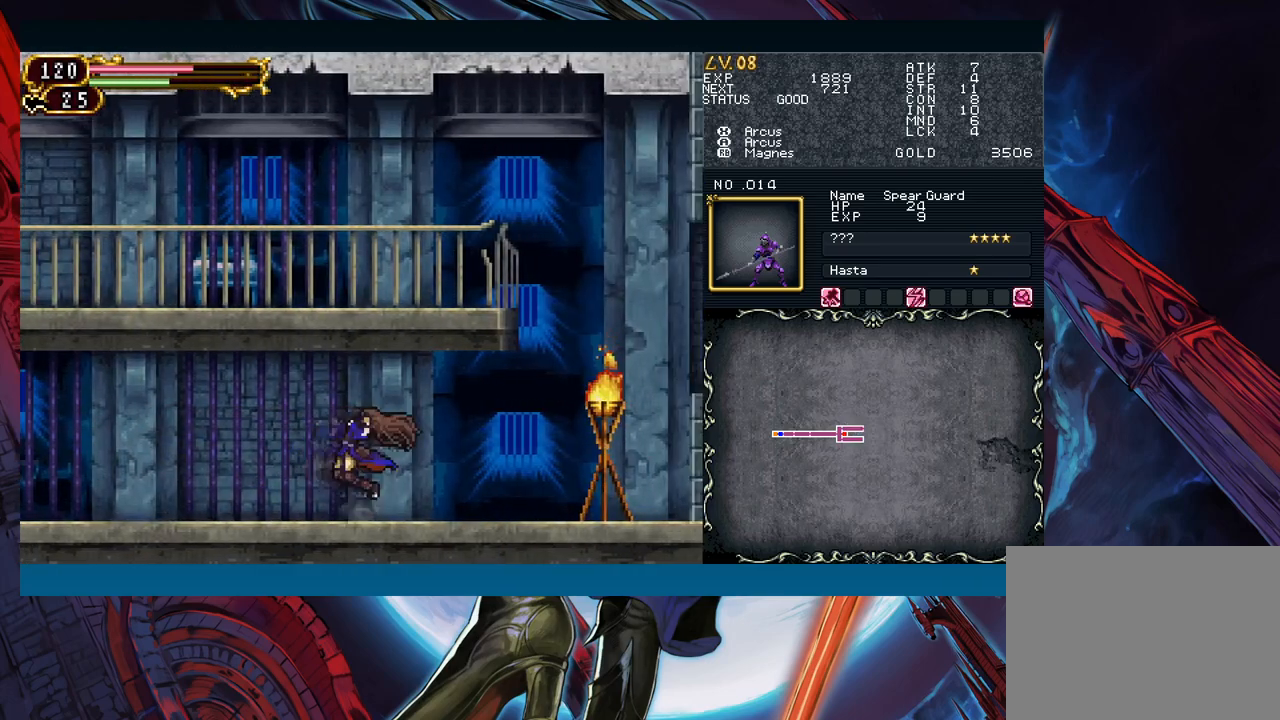
{"buttons": [], "left_stick": "right", "right_stick": "center"}
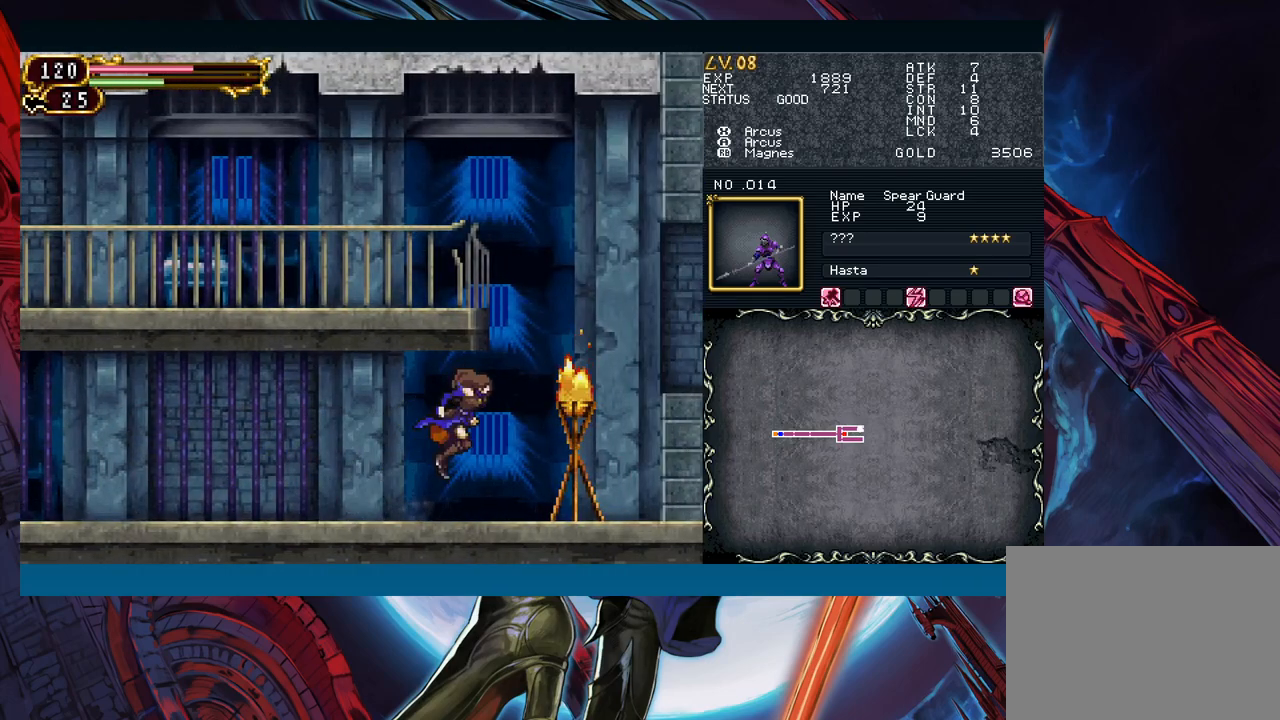
{"buttons": ["B"], "left_stick": "down-right", "right_stick": "center"}
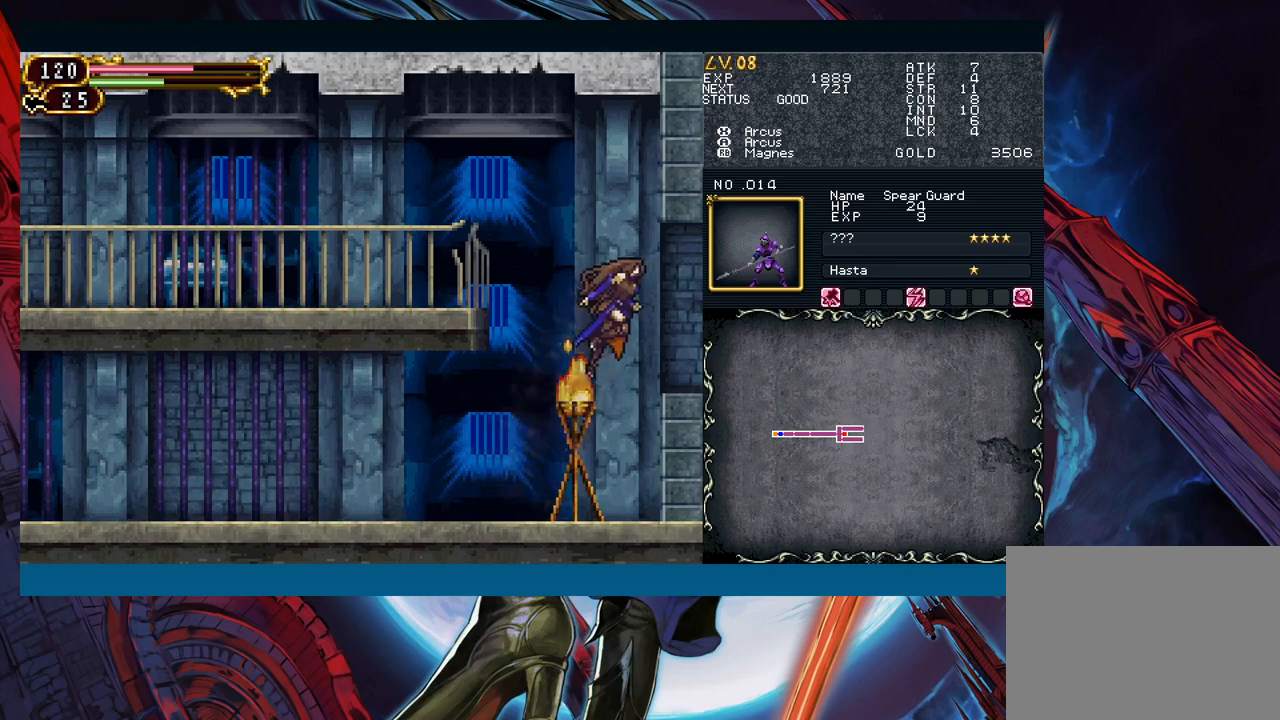
{"buttons": [], "left_stick": "down-right", "right_stick": "center"}
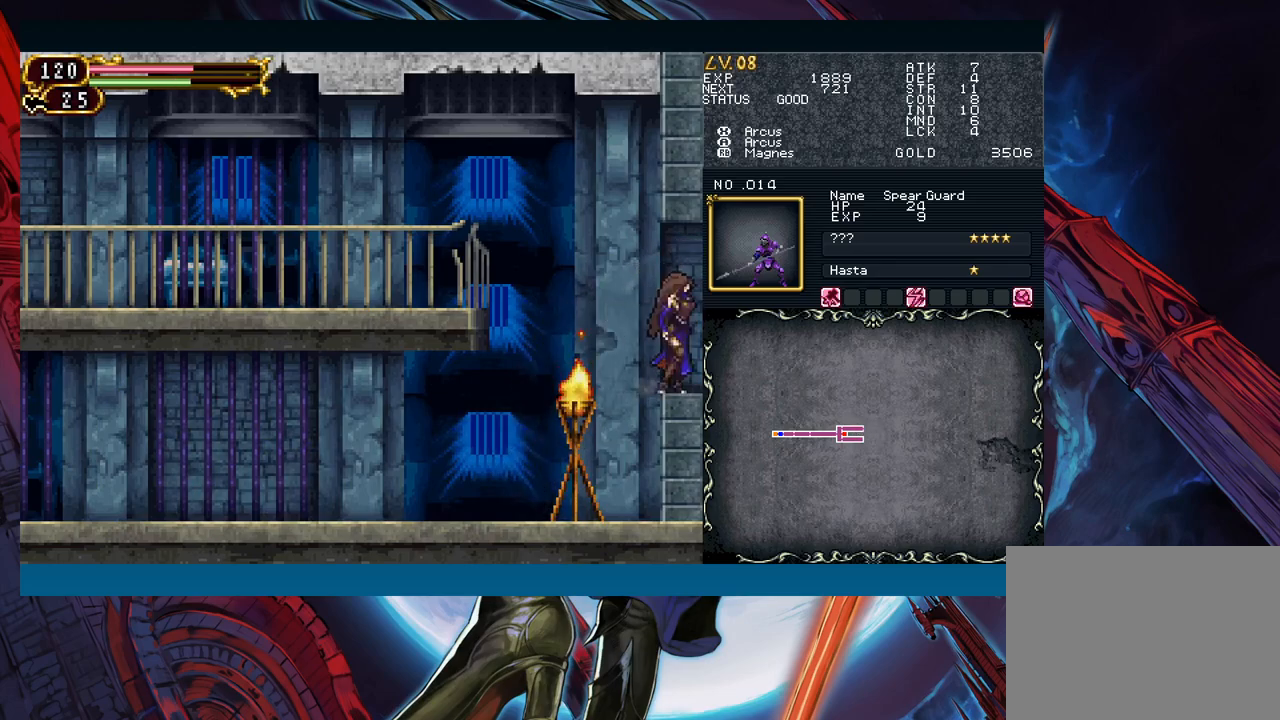
{"buttons": [], "left_stick": "down-right", "right_stick": "center", "events": [[333, "left_stick", "left"], [433, "left_stick", "down-right"]]}
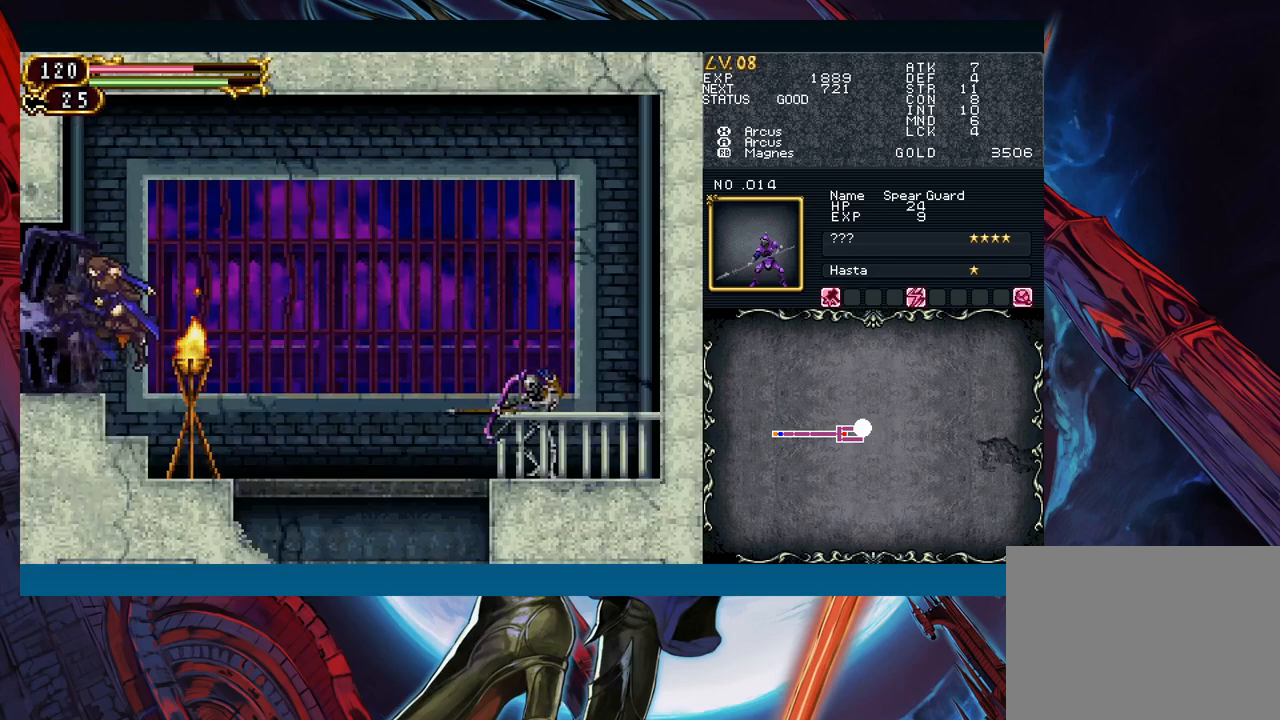
{"buttons": [], "left_stick": "down-right", "right_stick": "center", "events": []}
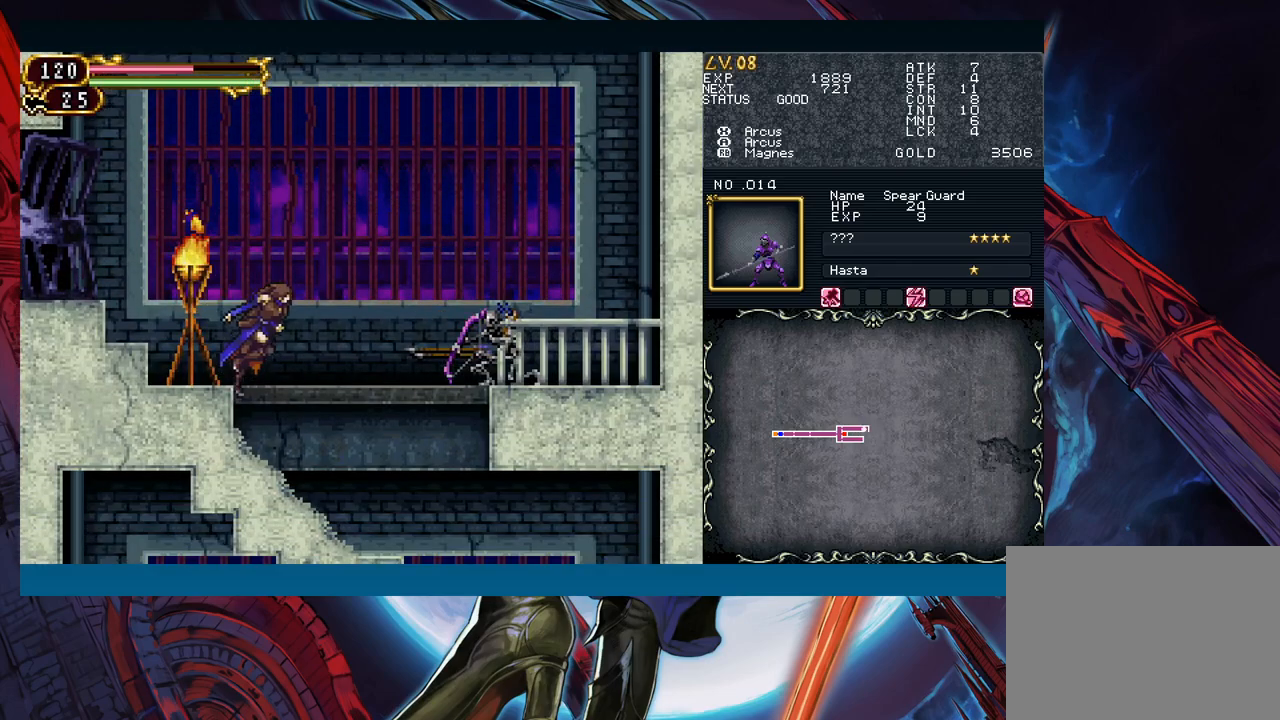
{"buttons": ["X"], "left_stick": "down", "right_stick": "center", "events": [[33, "X", "down"], [33, "left_stick", "down"], [117, "X", "up"], [250, "A", "down"], [283, "A", "up"], [433, "X", "down"]]}
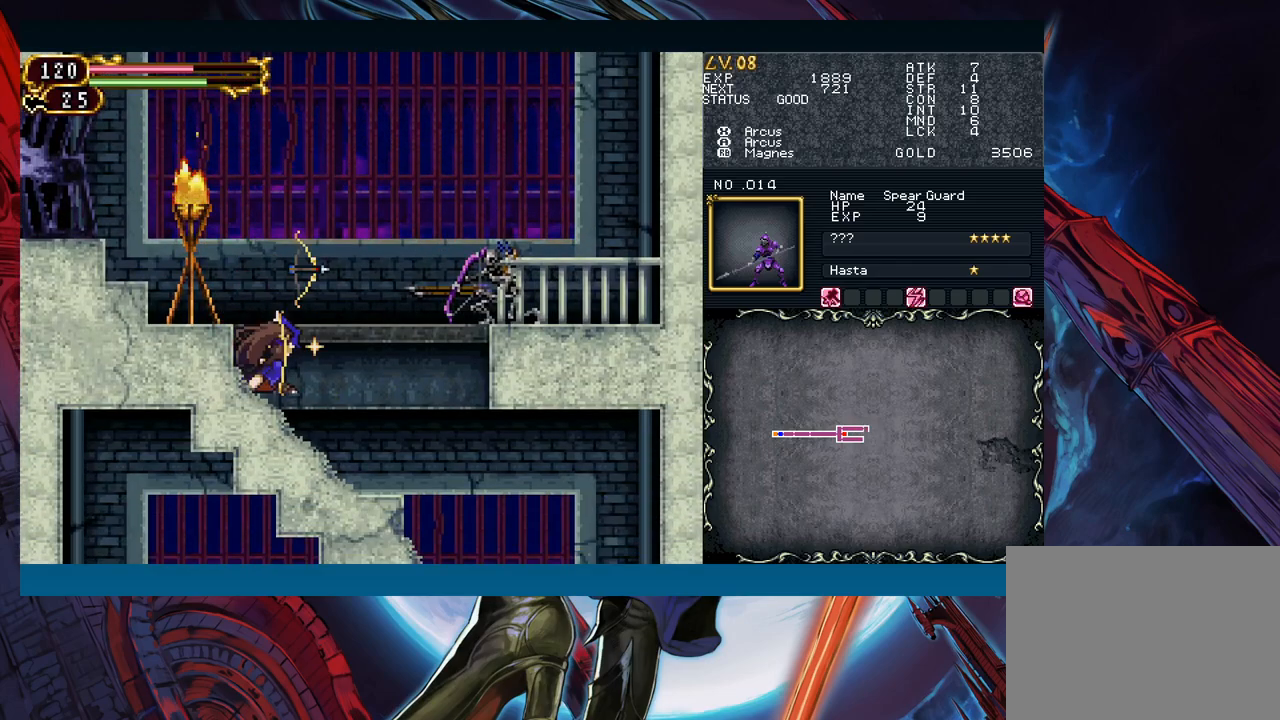
{"buttons": [], "left_stick": "center", "right_stick": "center", "events": [[17, "X", "up"], [17, "left_stick", "center"], [117, "A", "down"], [200, "A", "up"], [300, "X", "down"], [400, "X", "up"]]}
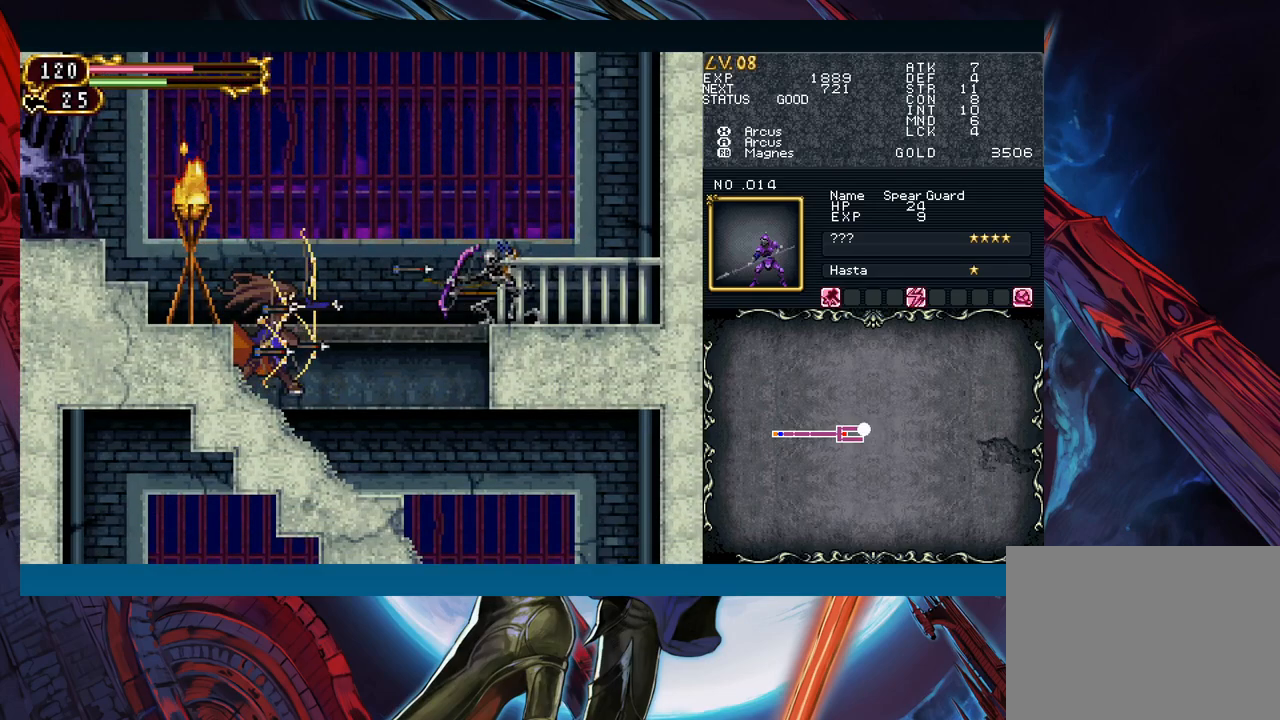
{"buttons": [], "left_stick": "center", "right_stick": "center", "events": []}
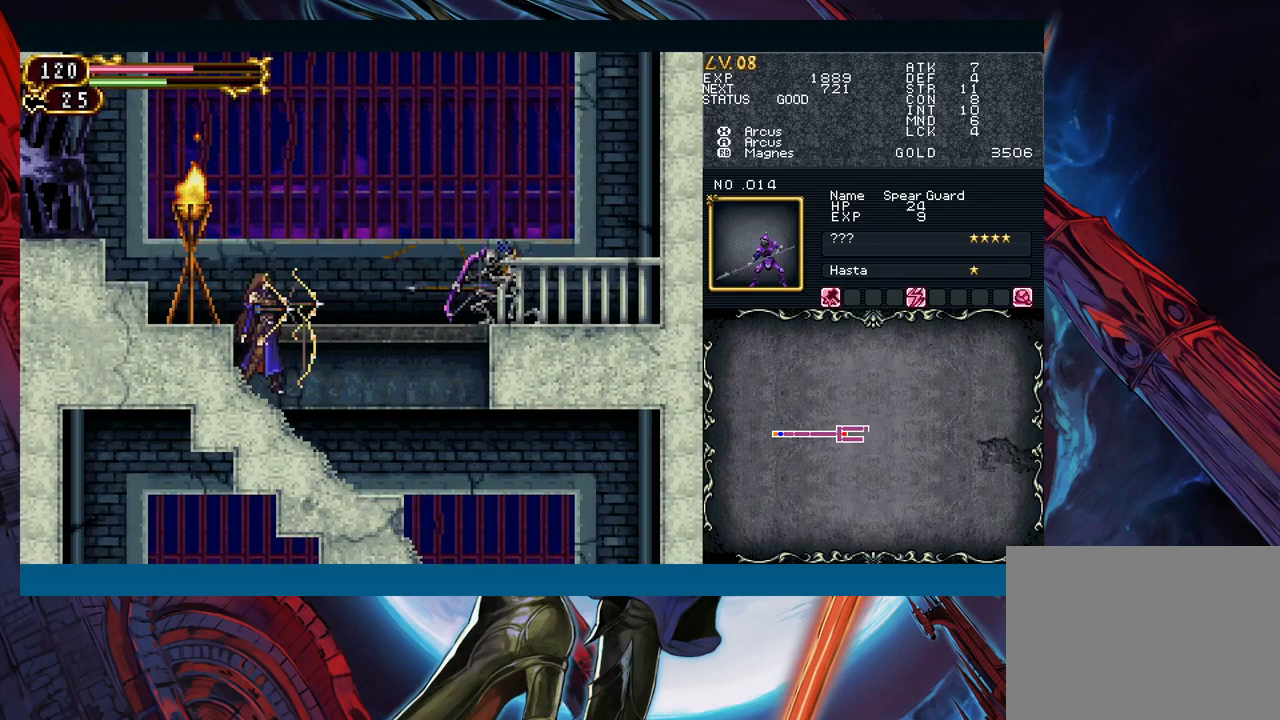
{"buttons": [], "left_stick": "center", "right_stick": "center", "events": []}
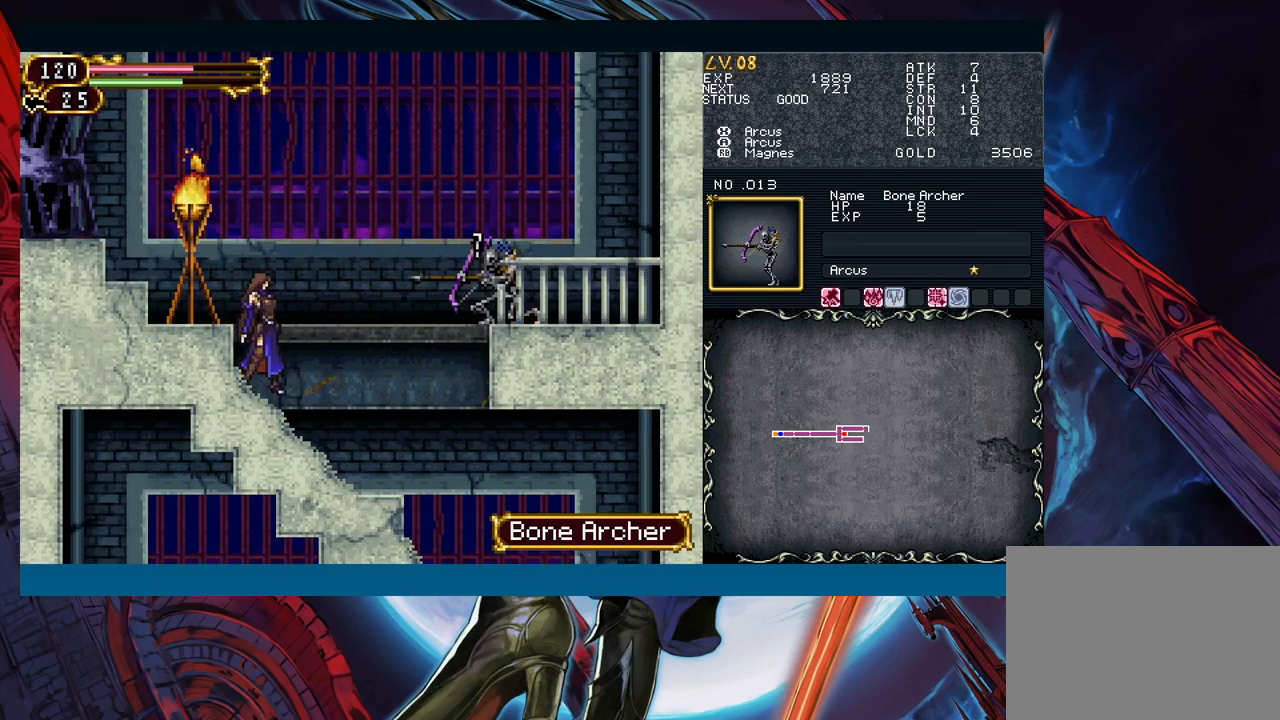
{"buttons": [], "left_stick": "center", "right_stick": "center", "events": [[183, "X", "down"], [283, "X", "up"]]}
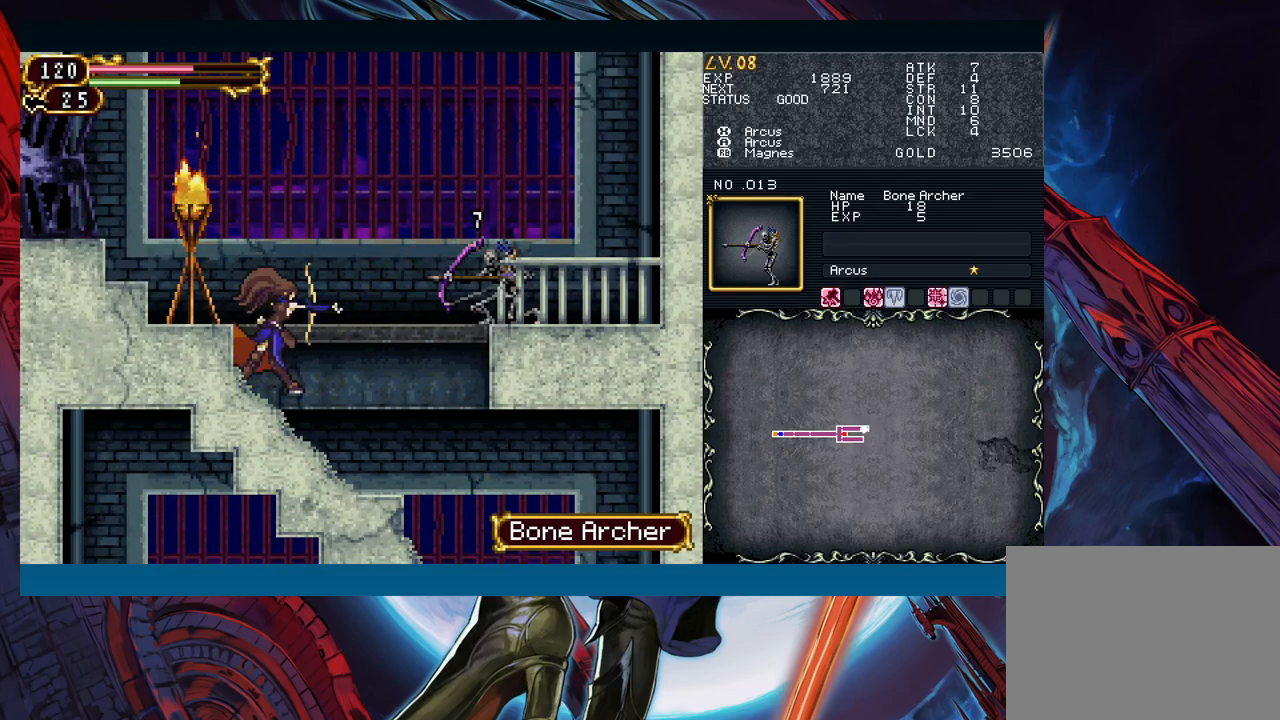
{"buttons": [], "left_stick": "right", "right_stick": "center", "events": [[333, "left_stick", "right"]]}
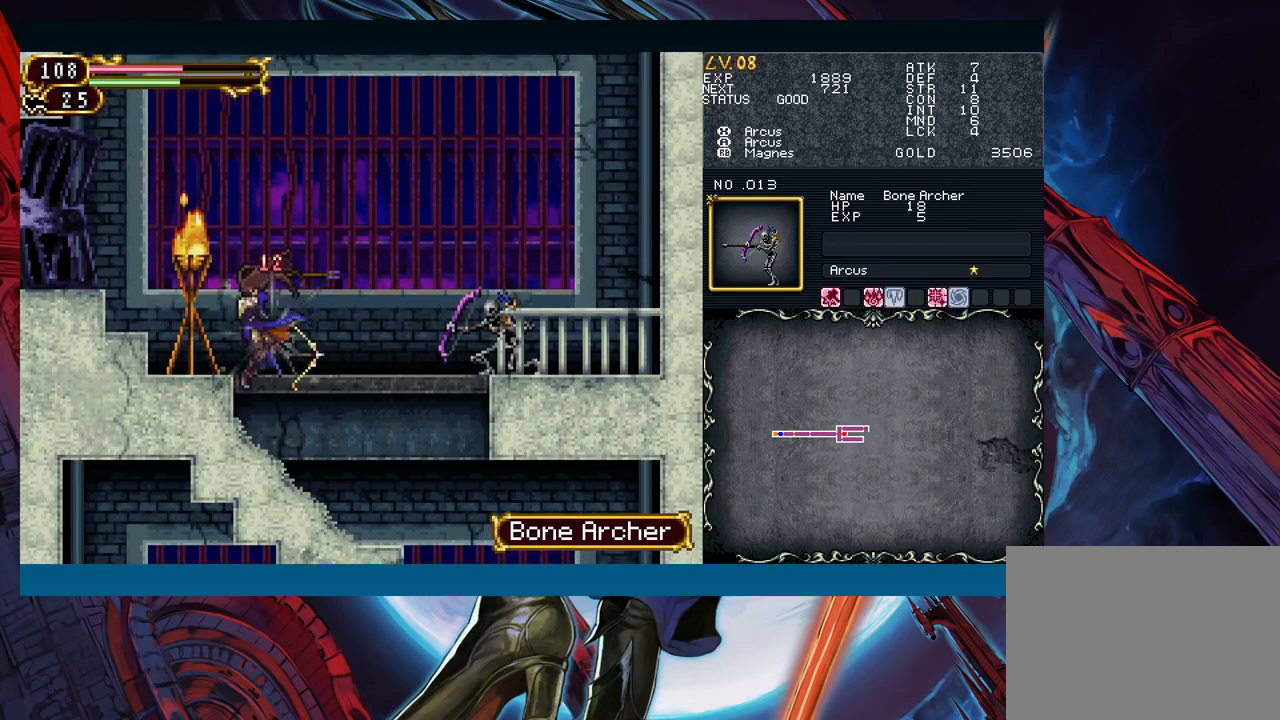
{"buttons": [], "left_stick": "right", "right_stick": "center", "events": []}
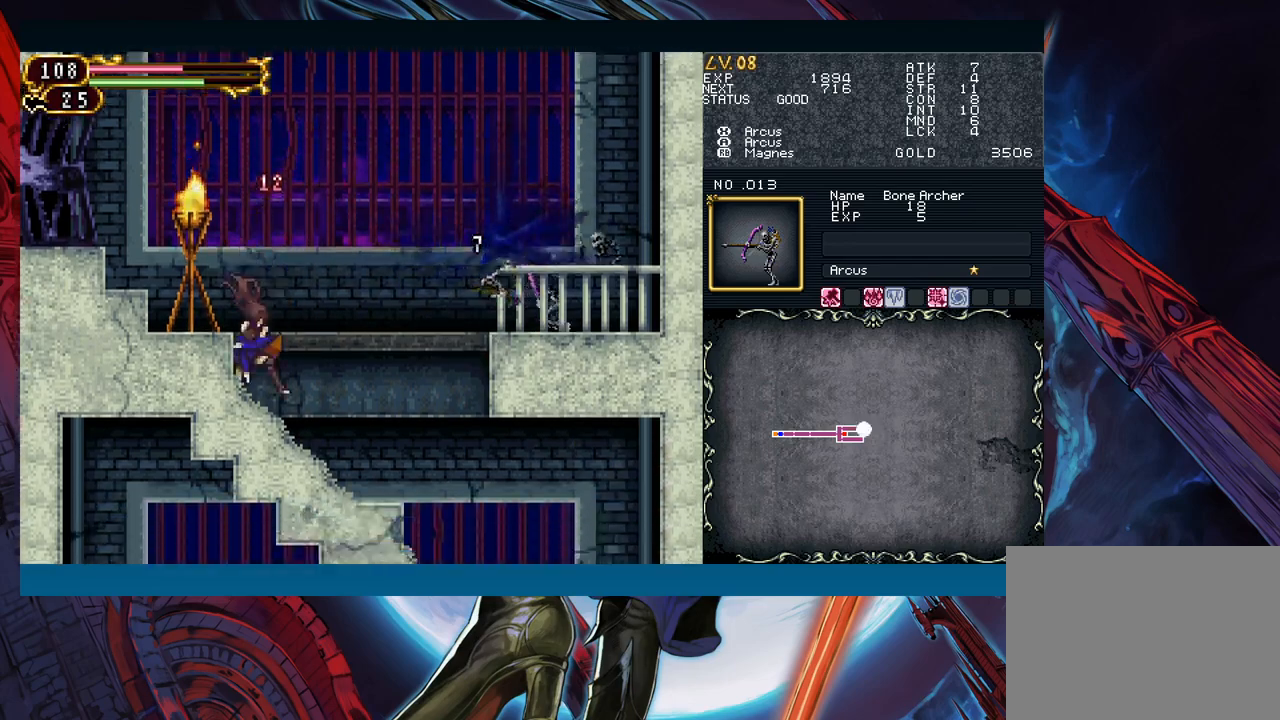
{"buttons": [], "left_stick": "right", "right_stick": "center", "events": []}
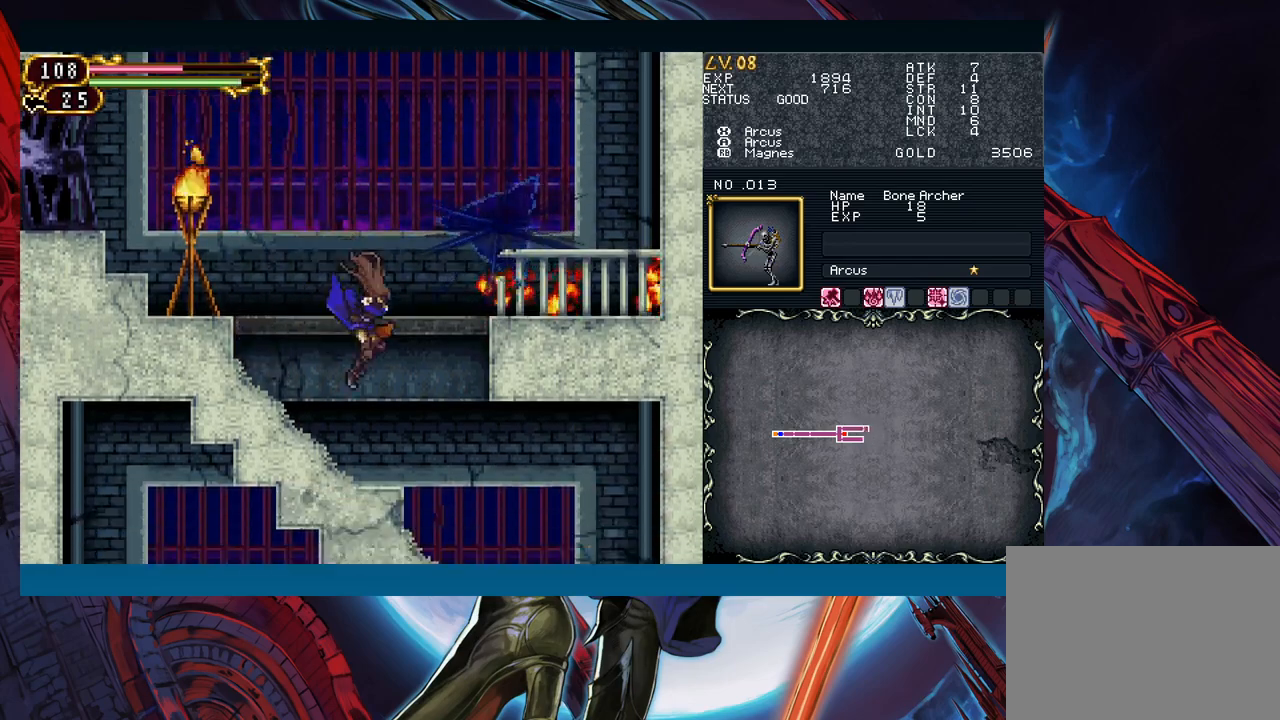
{"buttons": [], "left_stick": "center", "right_stick": "center", "events": [[317, "left_stick", "center"]]}
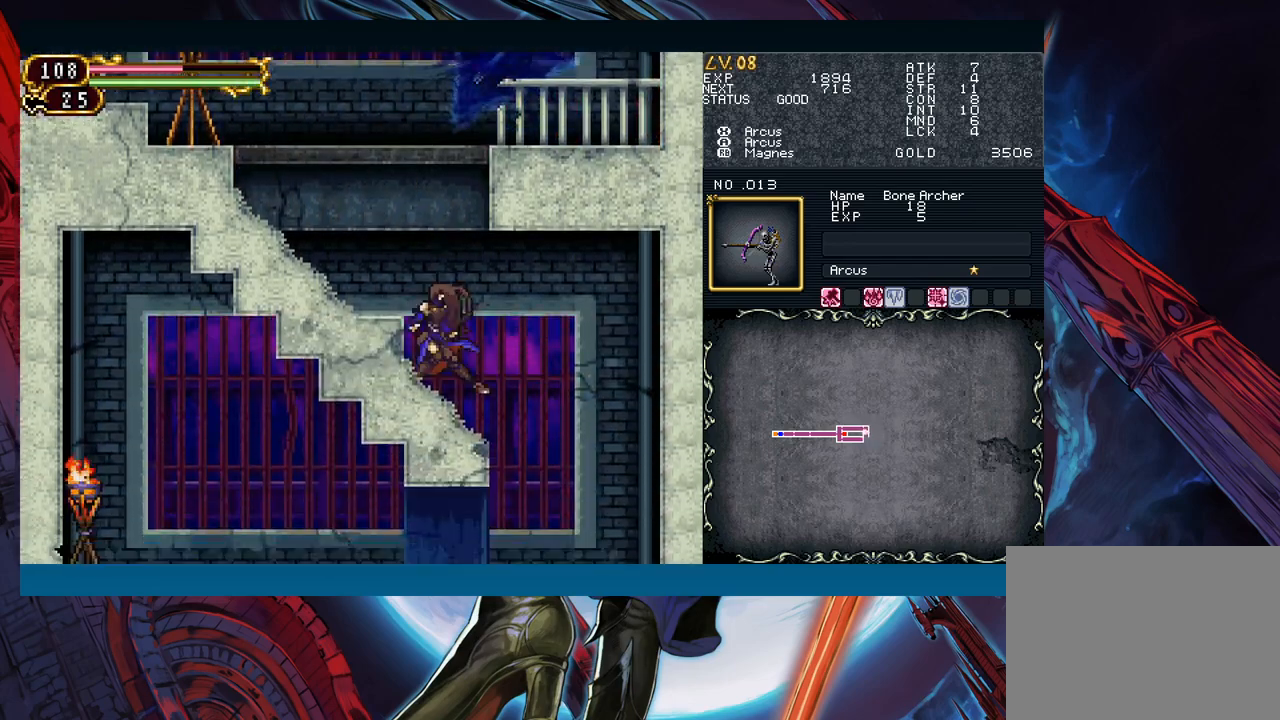
{"buttons": [], "left_stick": "left", "right_stick": "center", "events": [[83, "left_stick", "right"], [300, "left_stick", "left"]]}
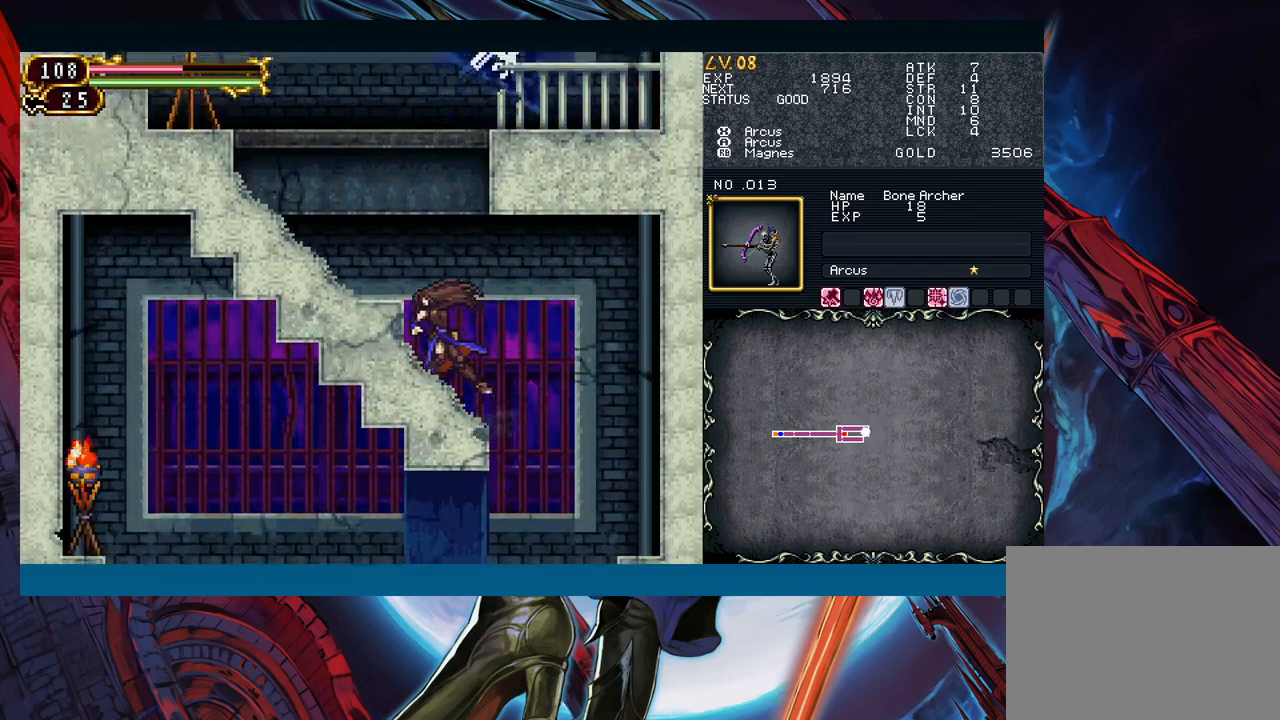
{"buttons": [], "left_stick": "right", "right_stick": "center", "events": [[267, "left_stick", "right"]]}
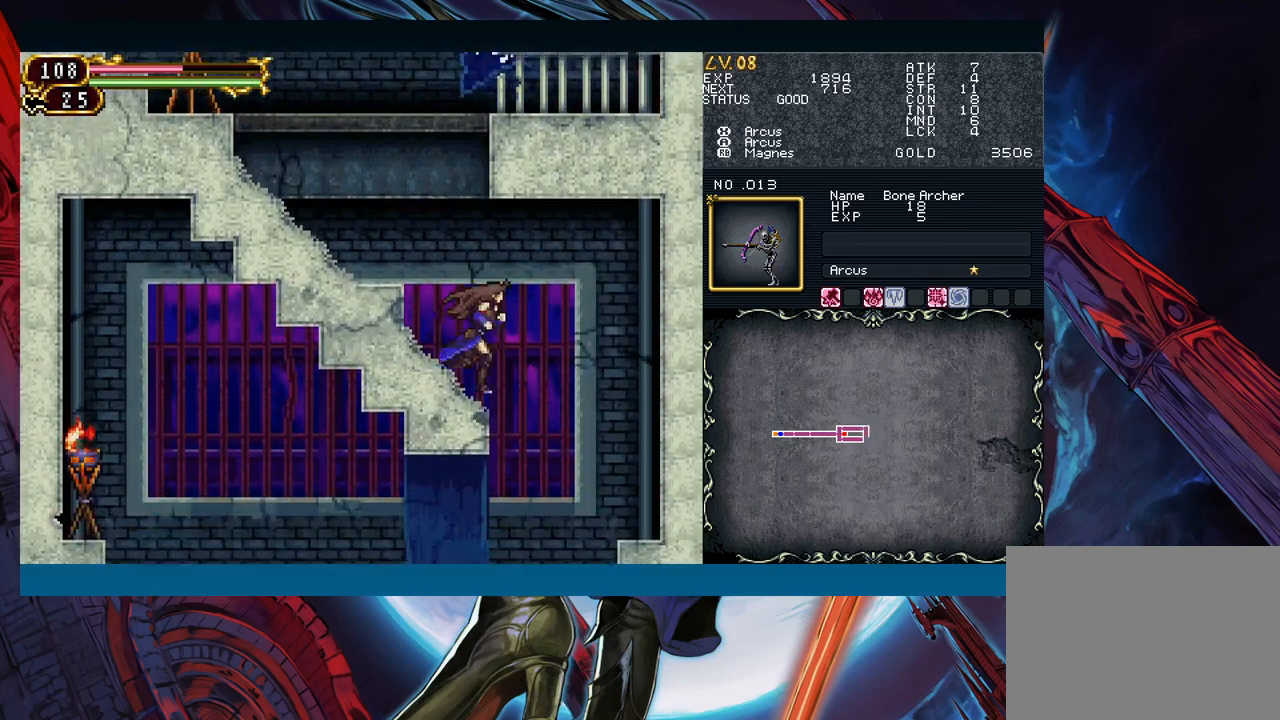
{"buttons": [], "left_stick": "right", "right_stick": "center", "events": [[50, "left_stick", "left"], [233, "left_stick", "right"]]}
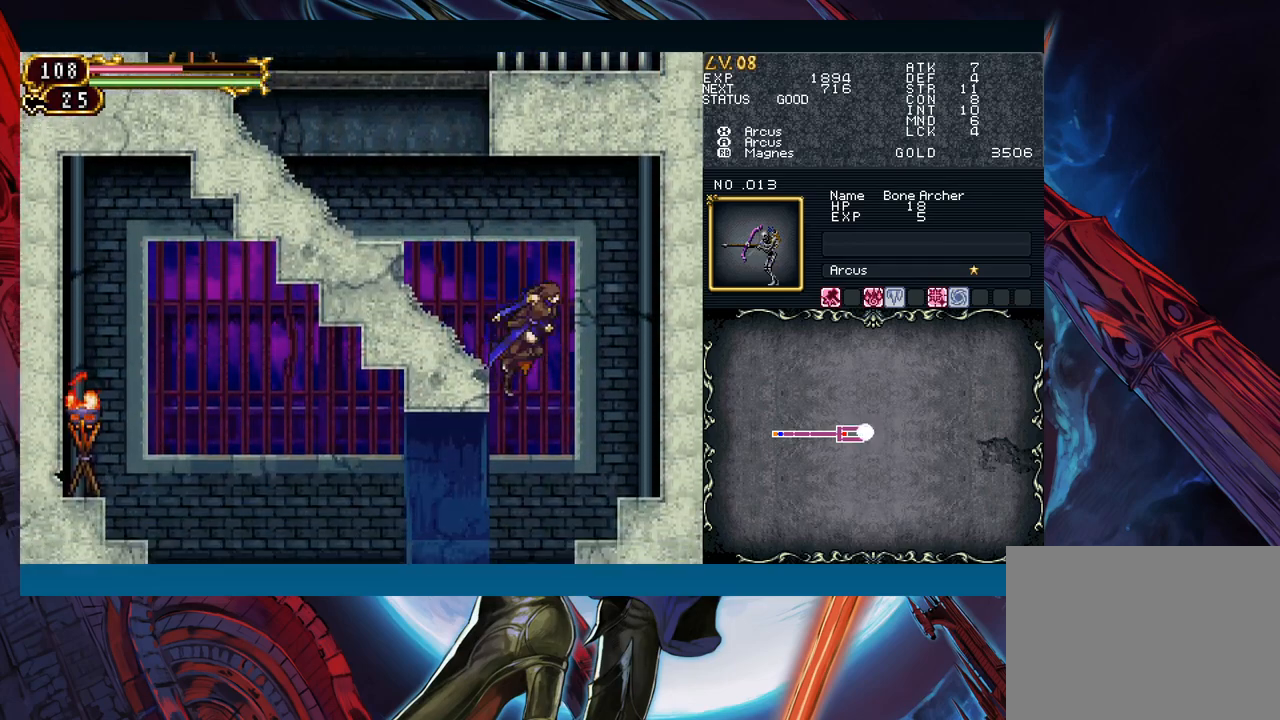
{"buttons": ["B"], "left_stick": "right", "right_stick": "center"}
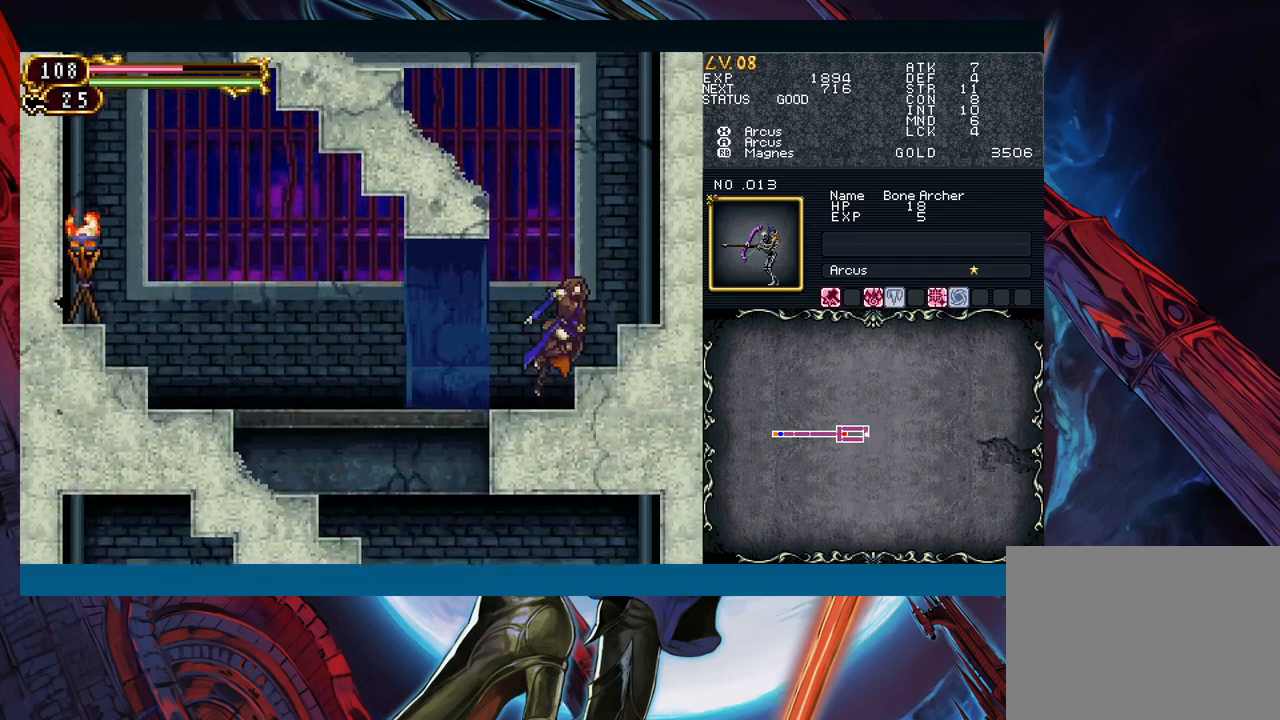
{"buttons": [], "left_stick": "left", "right_stick": "center"}
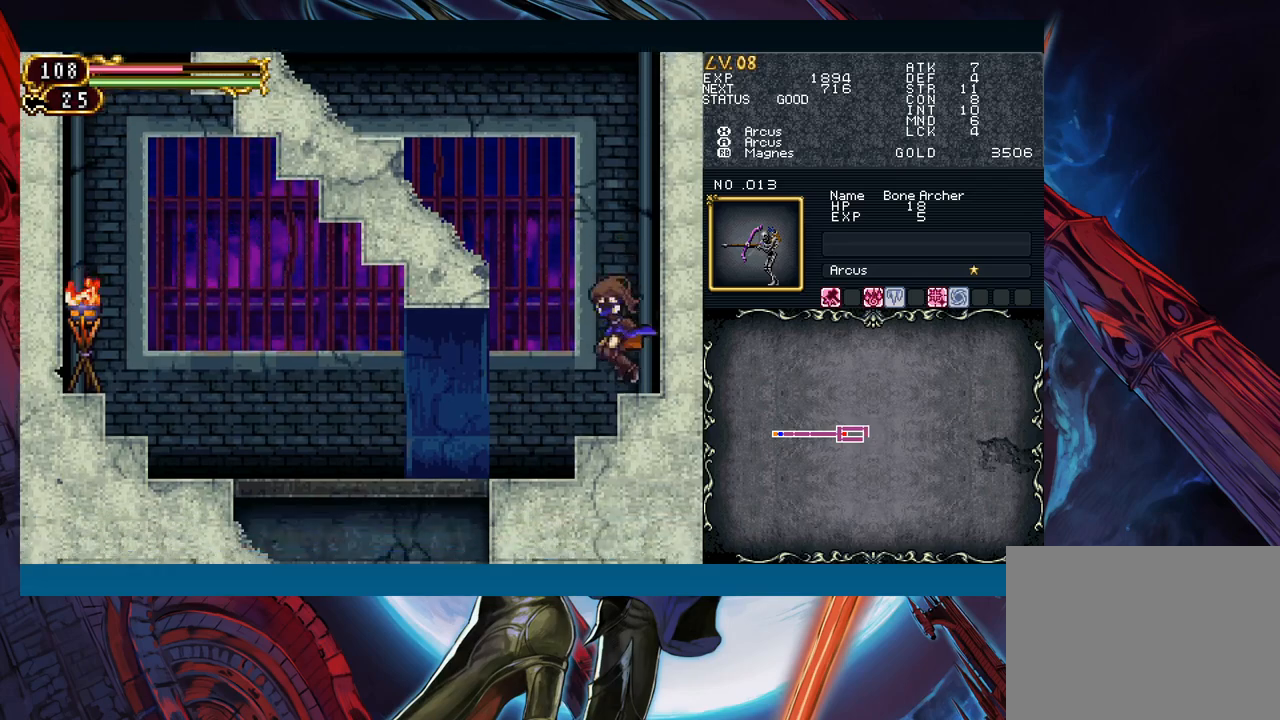
{"buttons": [], "left_stick": "left", "right_stick": "center", "events": []}
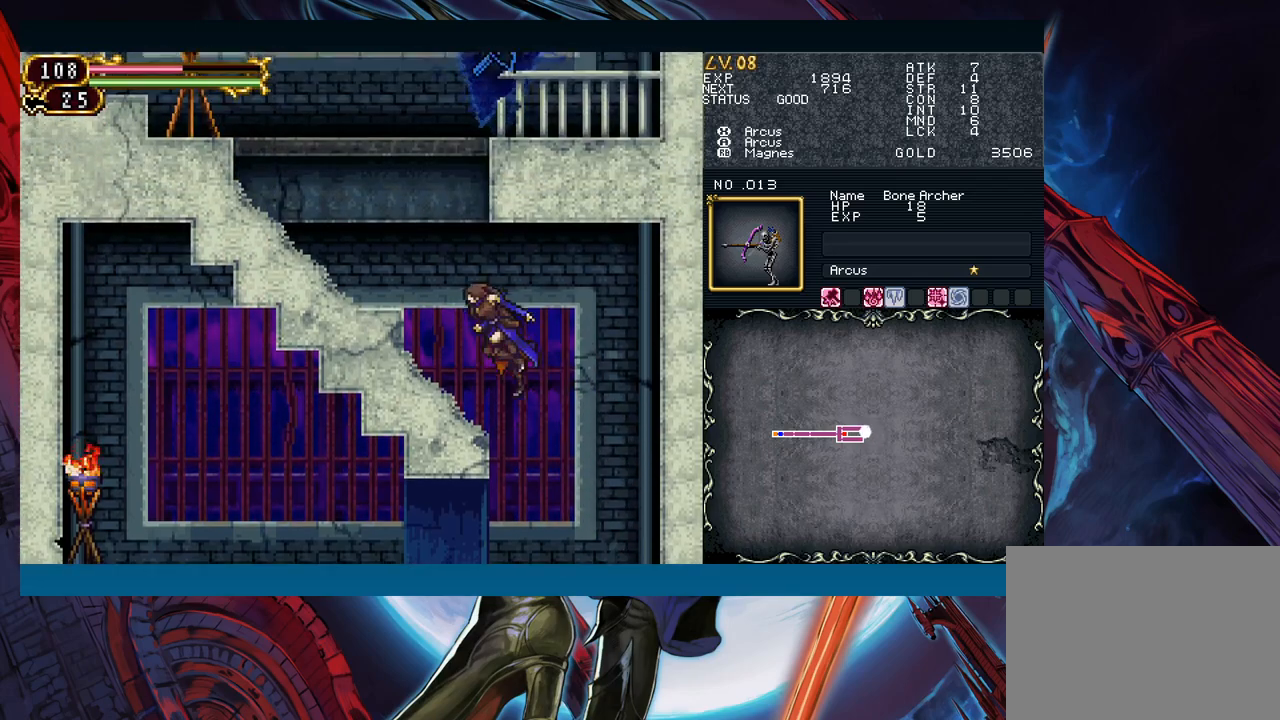
{"buttons": [], "left_stick": "up", "right_stick": "center", "events": [[217, "left_stick", "up"]]}
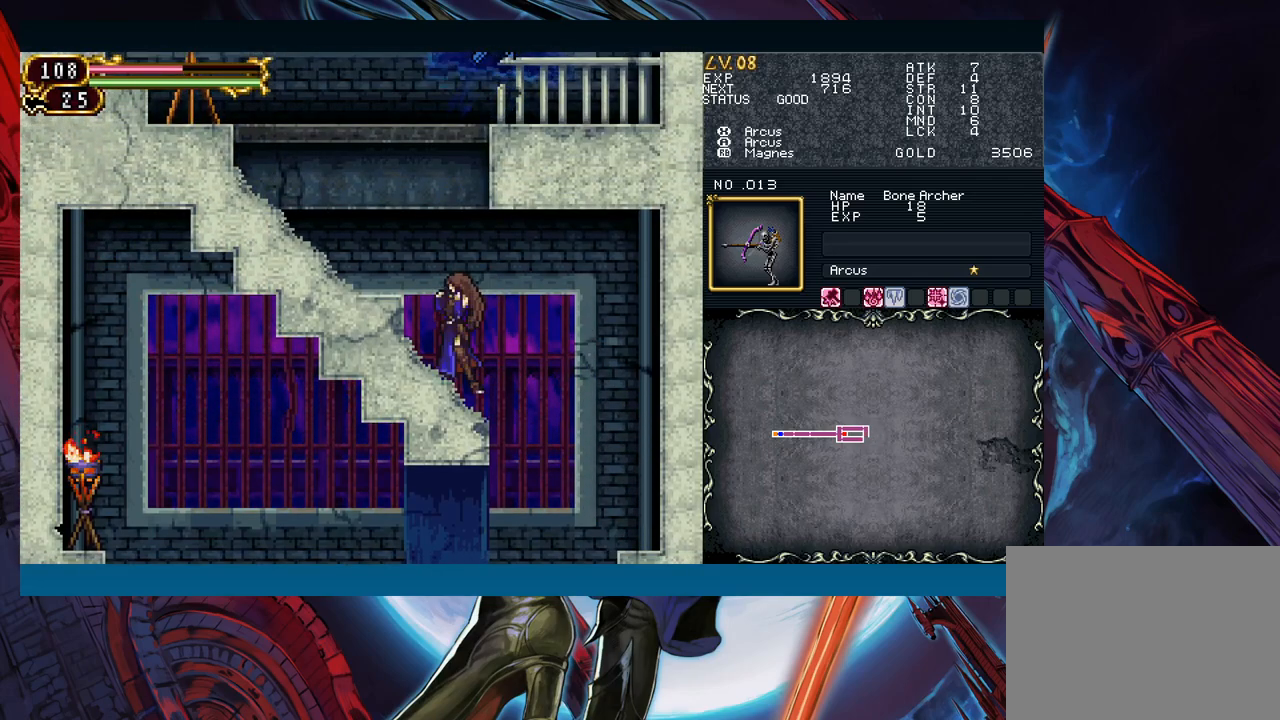
{"buttons": [], "left_stick": "up", "right_stick": "center", "events": []}
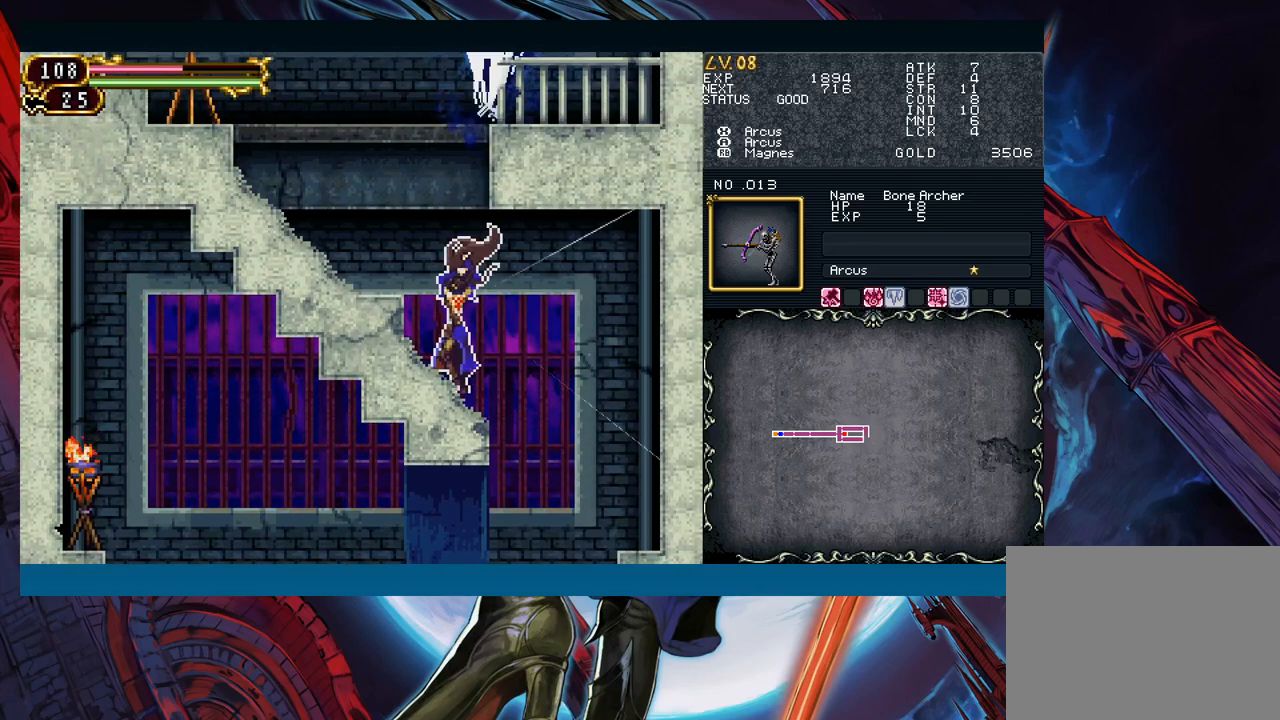
{"buttons": [], "left_stick": "up", "right_stick": "center", "events": []}